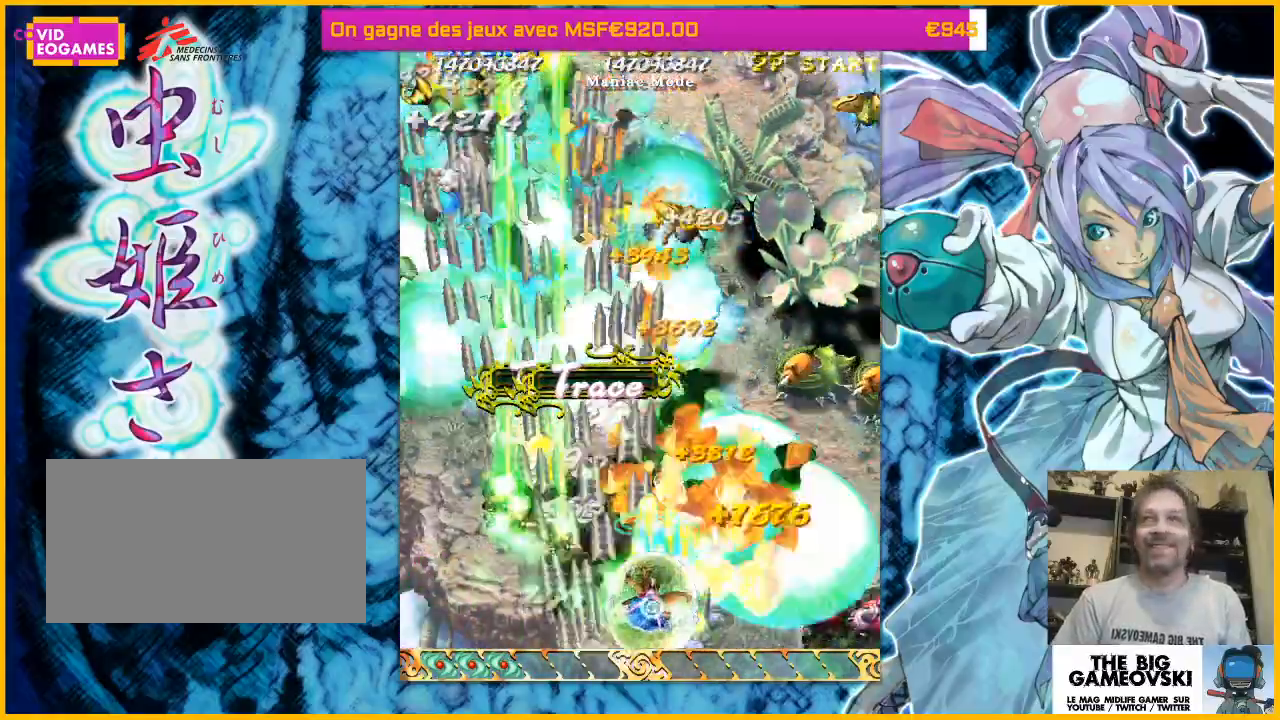
Gameplay with a controller (arcade stick); each line is a JSON object with the inputs held at the frame after it (dt_ms = milliseconds from this image to that frame). "events" lists button and stick changes between this image and that frame as [ms after this image, input, new state], when the widget could be followed in between. Not read: L3 R3 other_buttons.
{"dt_ms": 500, "buttons": [], "left_stick": "left", "events": [[233, "left_stick", "left"]]}
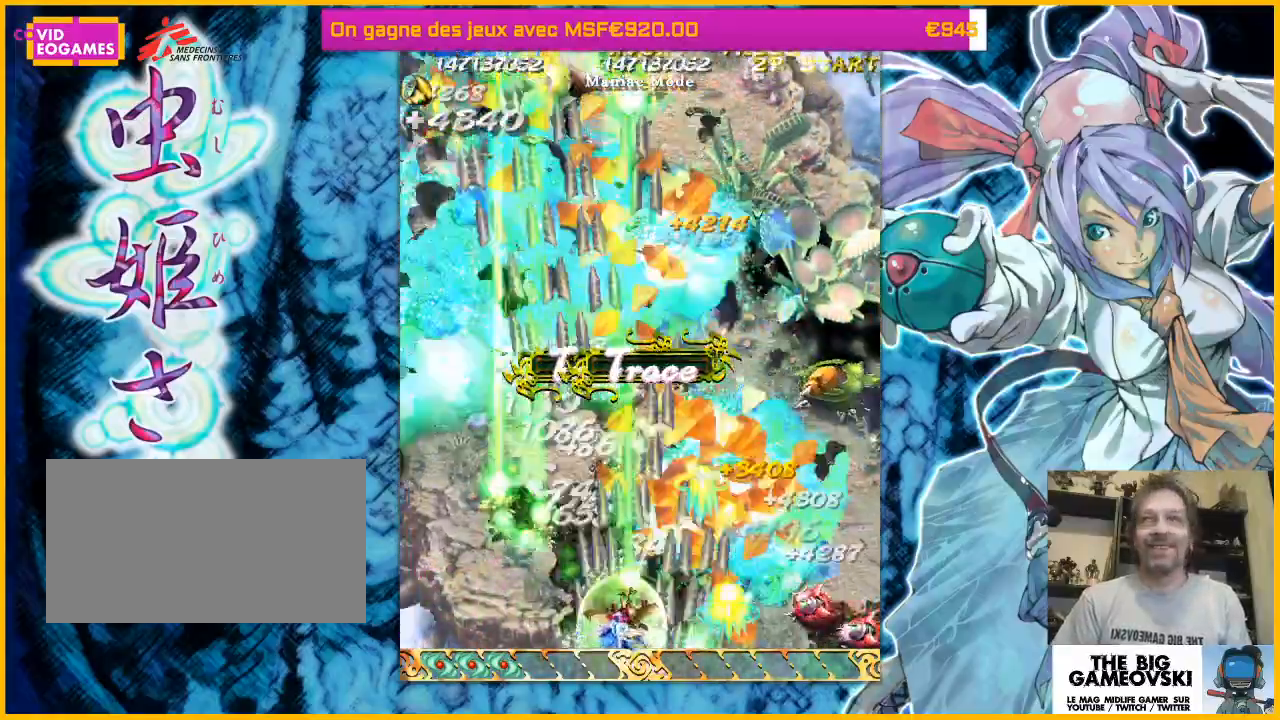
{"dt_ms": 500, "buttons": [], "left_stick": "center", "events": [[467, "left_stick", "center"]]}
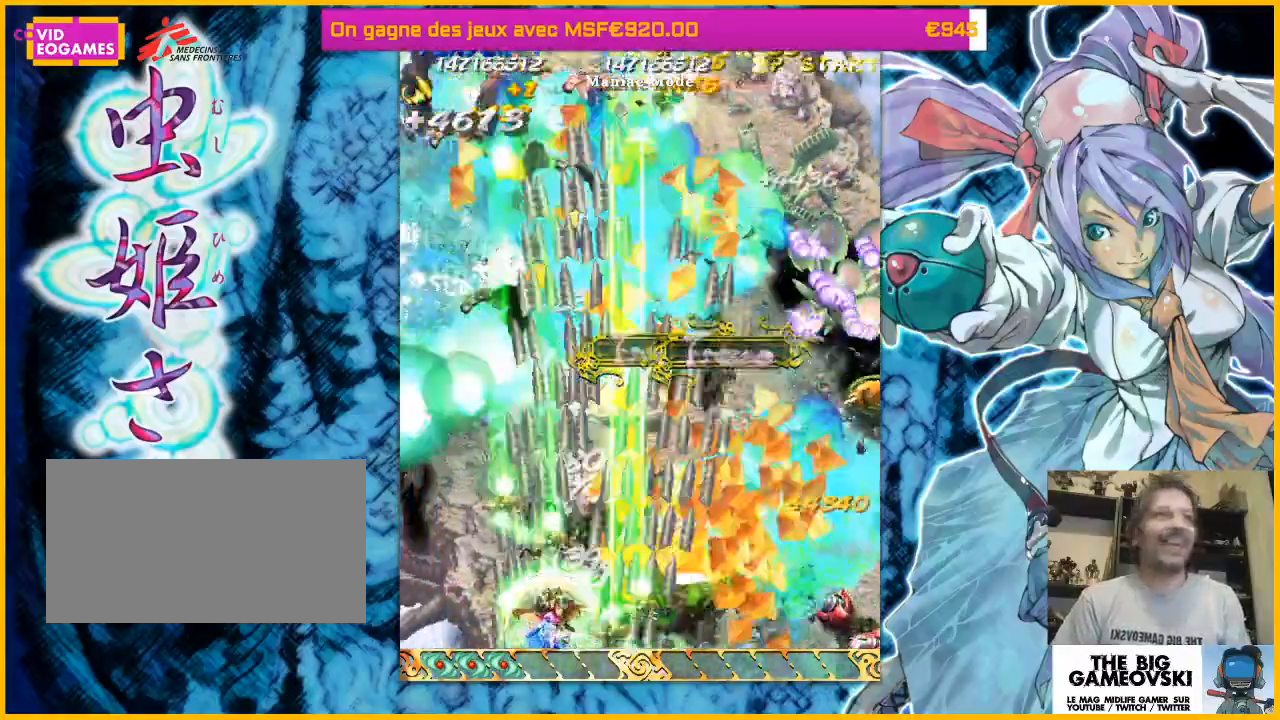
{"dt_ms": 500, "buttons": [], "left_stick": "right", "events": [[233, "left_stick", "up-left"], [367, "left_stick", "up-right"], [433, "left_stick", "right"]]}
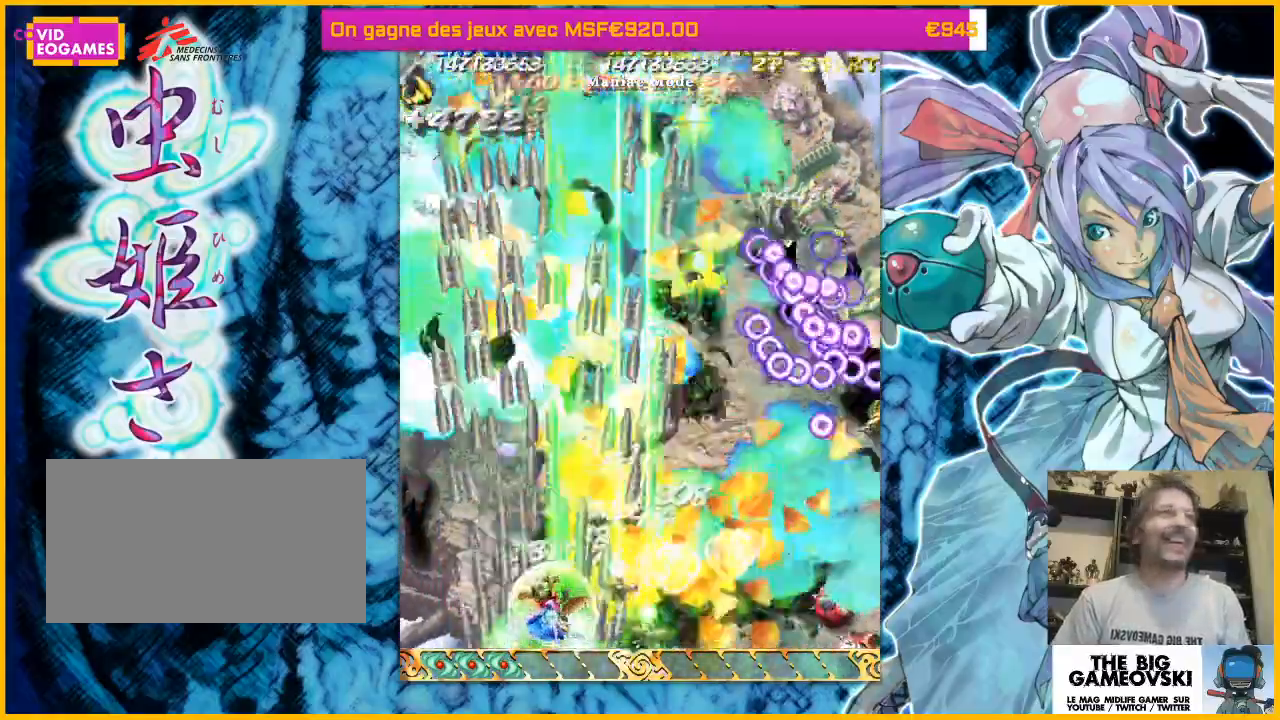
{"dt_ms": 500, "buttons": [], "left_stick": "right", "events": [[33, "left_stick", "down-right"], [300, "left_stick", "right"]]}
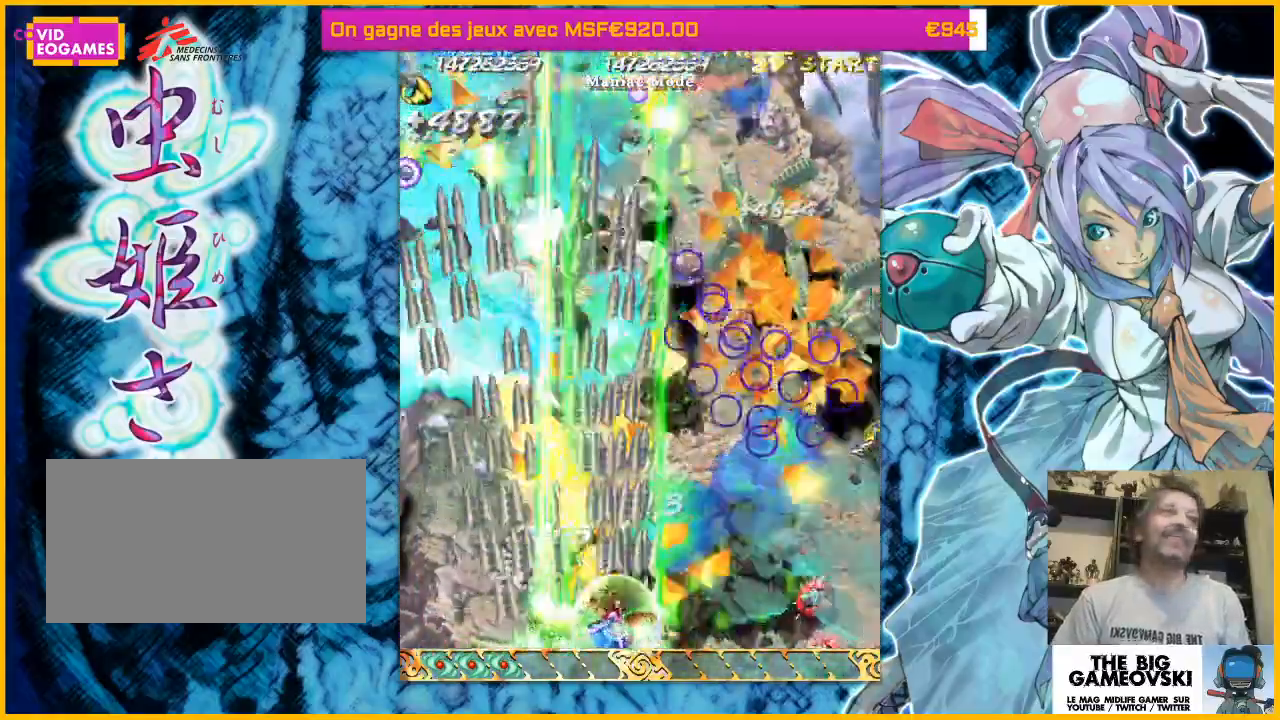
{"dt_ms": 500, "buttons": [], "left_stick": "right", "events": []}
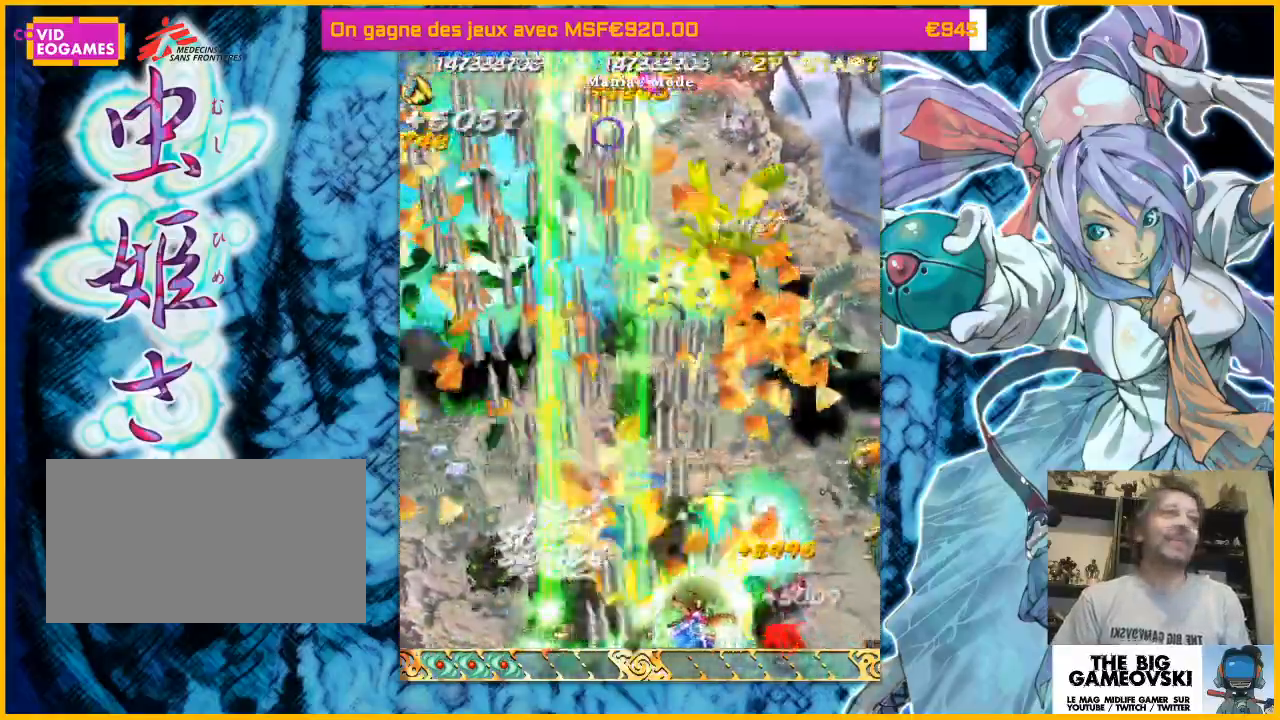
{"dt_ms": 500, "buttons": [], "left_stick": "right", "events": []}
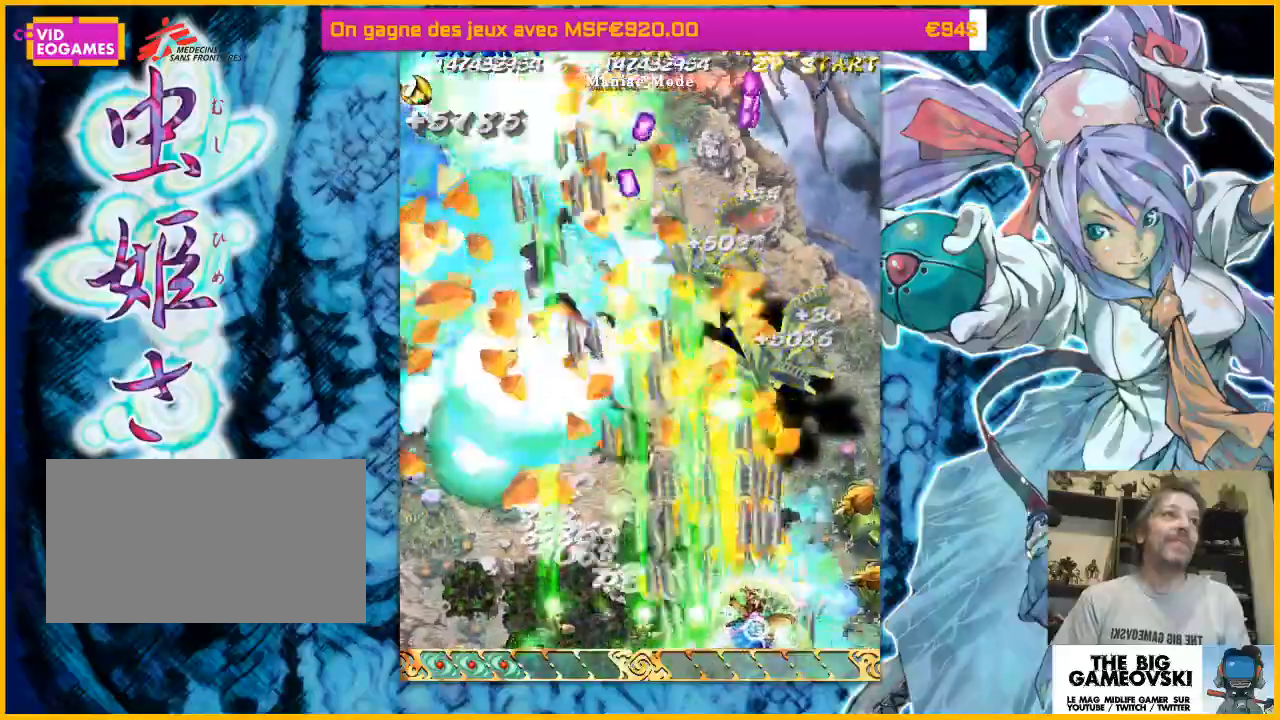
{"dt_ms": 500, "buttons": [], "left_stick": "right", "events": []}
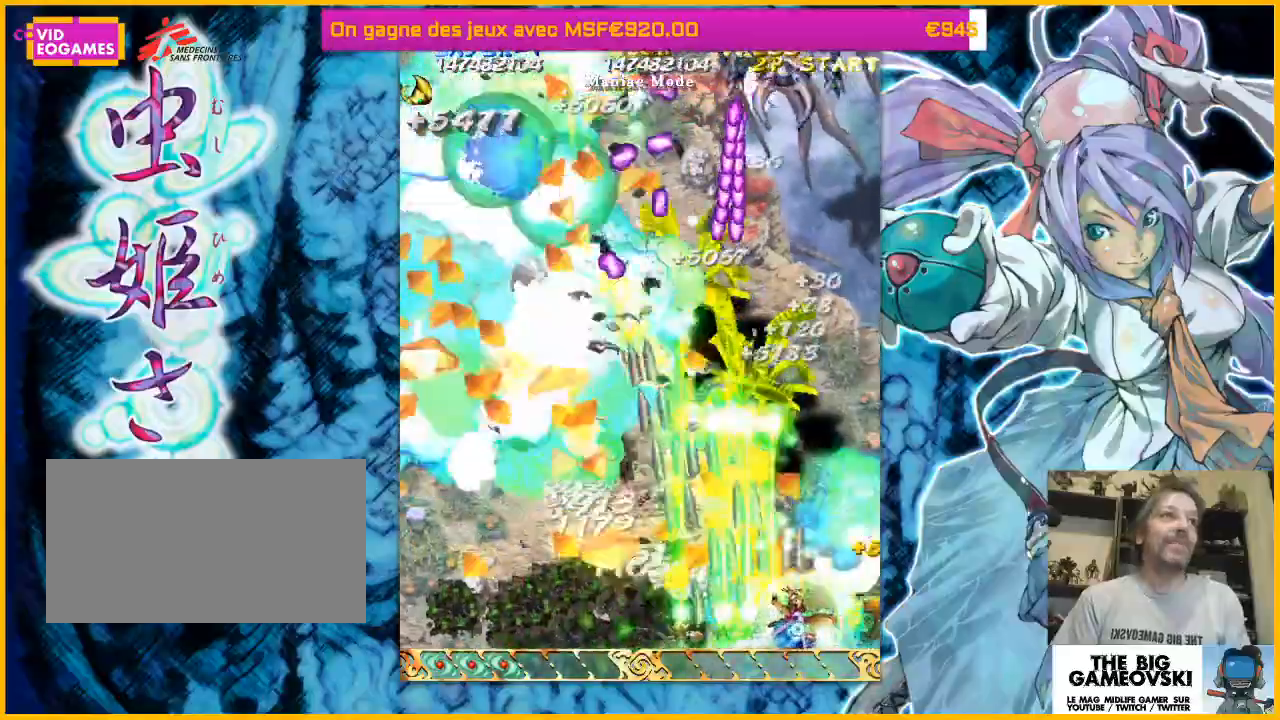
{"dt_ms": 500, "buttons": [], "left_stick": "down-left", "events": [[167, "left_stick", "center"], [233, "left_stick", "left"], [500, "left_stick", "down-left"]]}
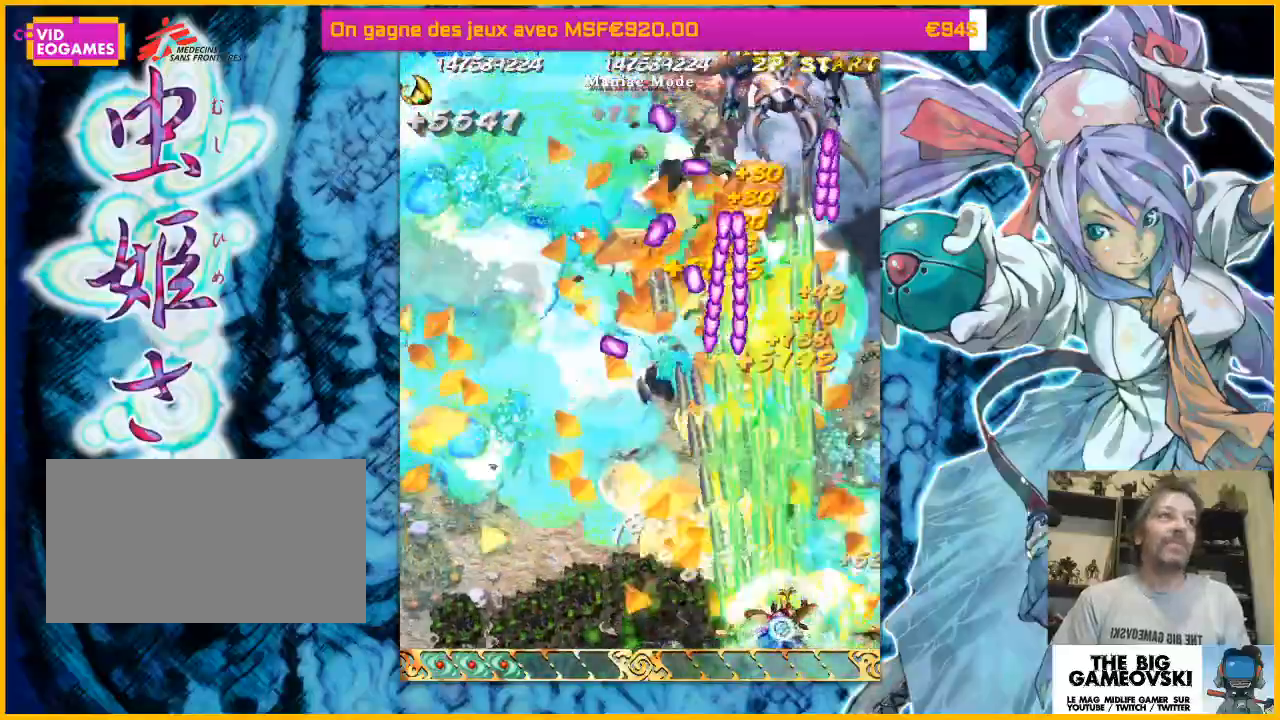
{"dt_ms": 500, "buttons": [], "left_stick": "left", "events": [[67, "left_stick", "center"], [167, "left_stick", "left"], [367, "left_stick", "center"], [433, "left_stick", "left"]]}
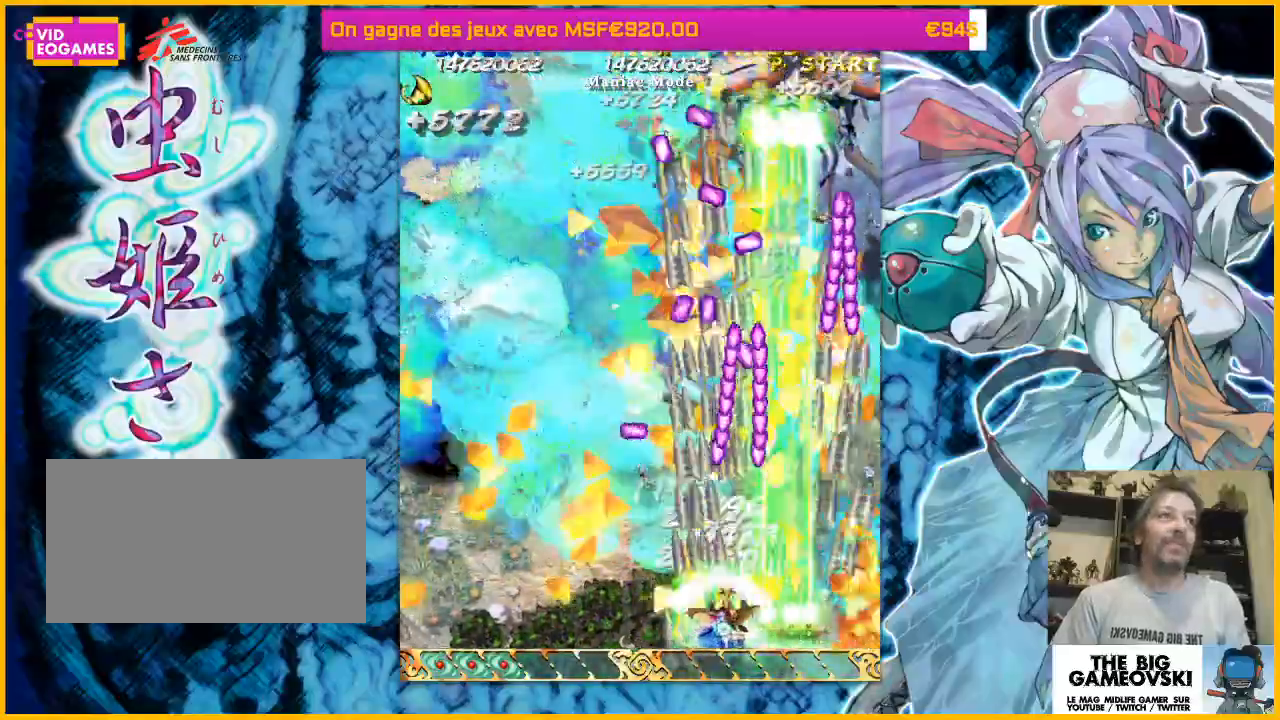
{"dt_ms": 1000, "buttons": [], "left_stick": "up"}
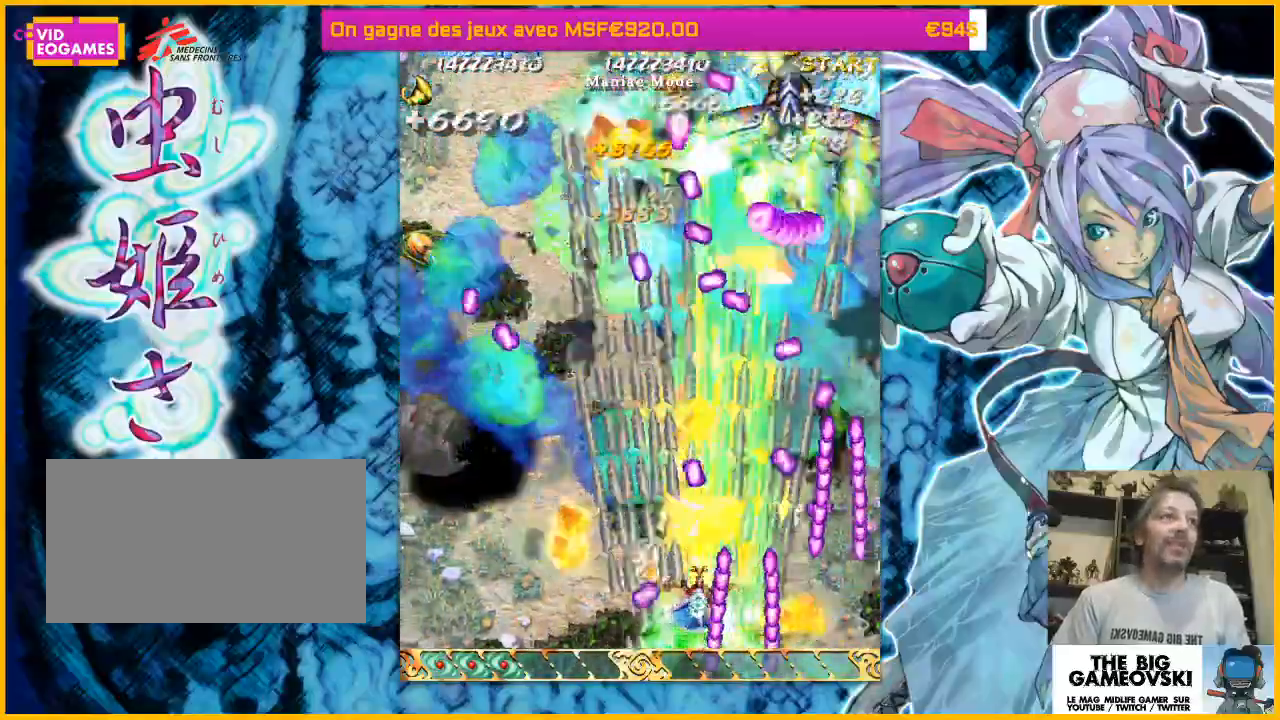
{"dt_ms": 500, "buttons": [], "left_stick": "down", "events": [[100, "left_stick", "left"], [333, "left_stick", "down-left"], [467, "left_stick", "down"]]}
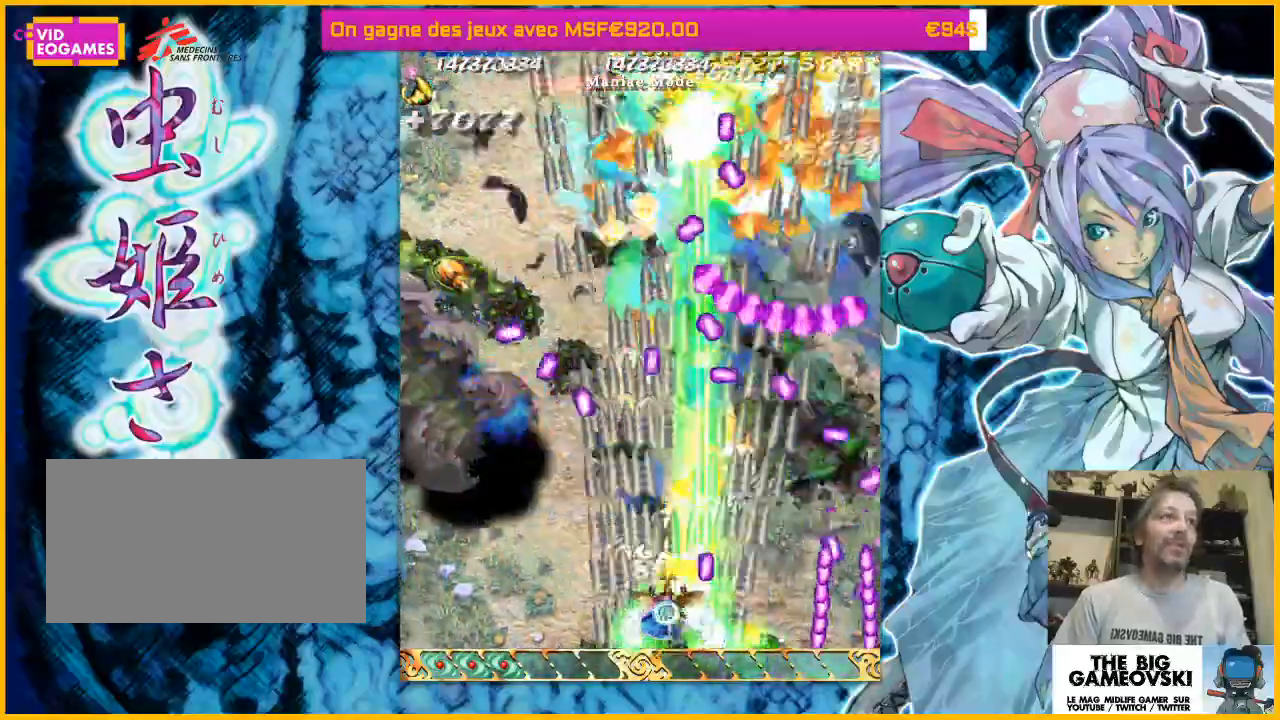
{"dt_ms": 1000, "buttons": [], "left_stick": "down-left"}
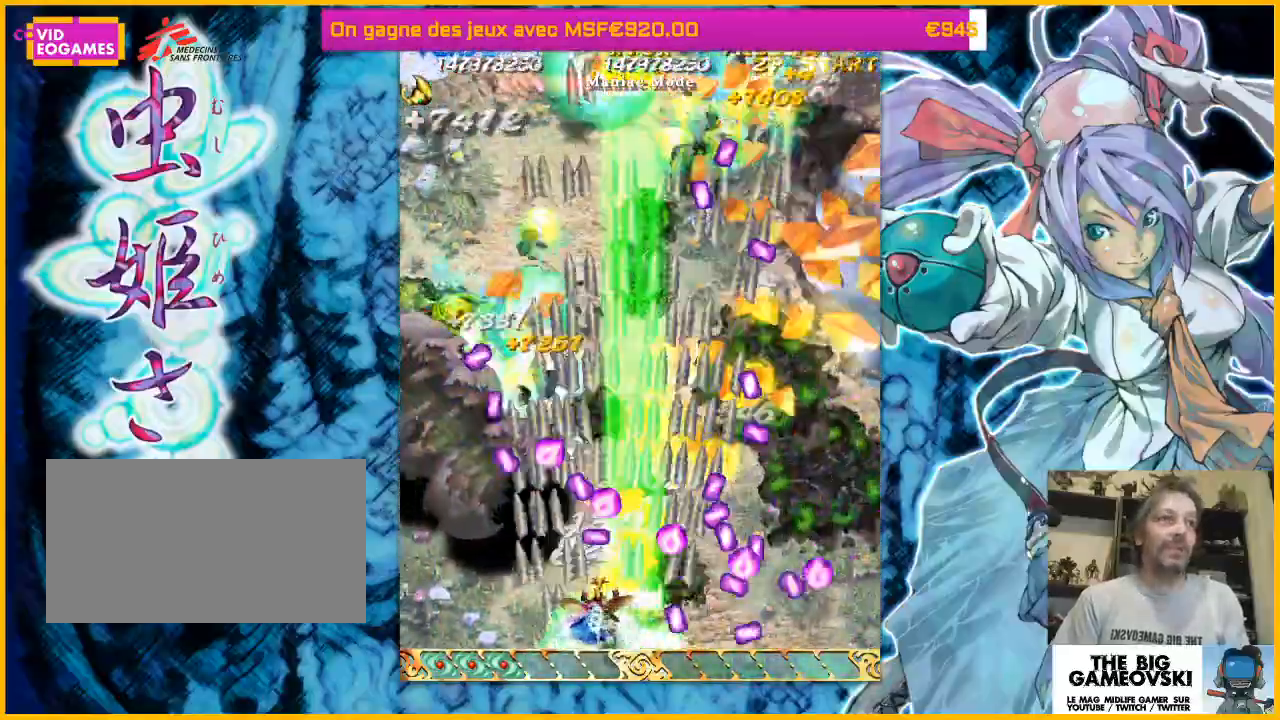
{"dt_ms": 500, "buttons": [], "left_stick": "left", "events": [[333, "left_stick", "down-right"], [467, "left_stick", "left"]]}
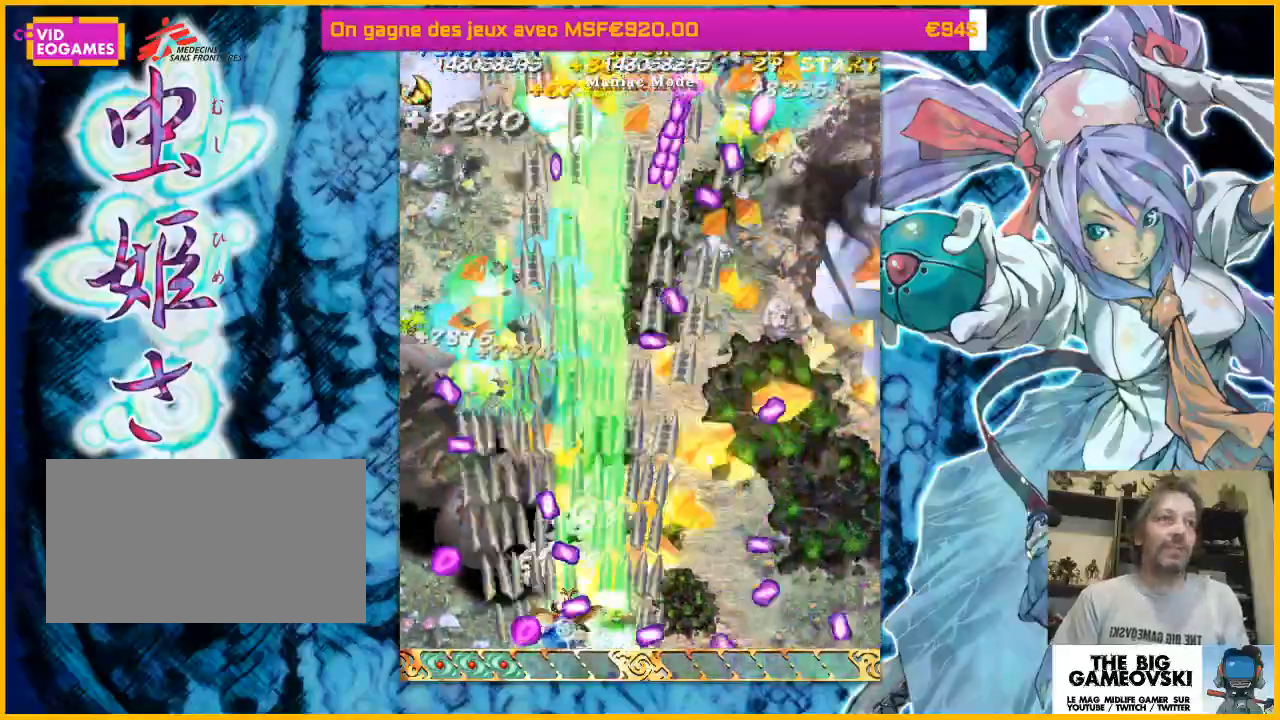
{"dt_ms": 500, "buttons": [], "left_stick": "left", "events": [[300, "left_stick", "center"], [433, "left_stick", "left"]]}
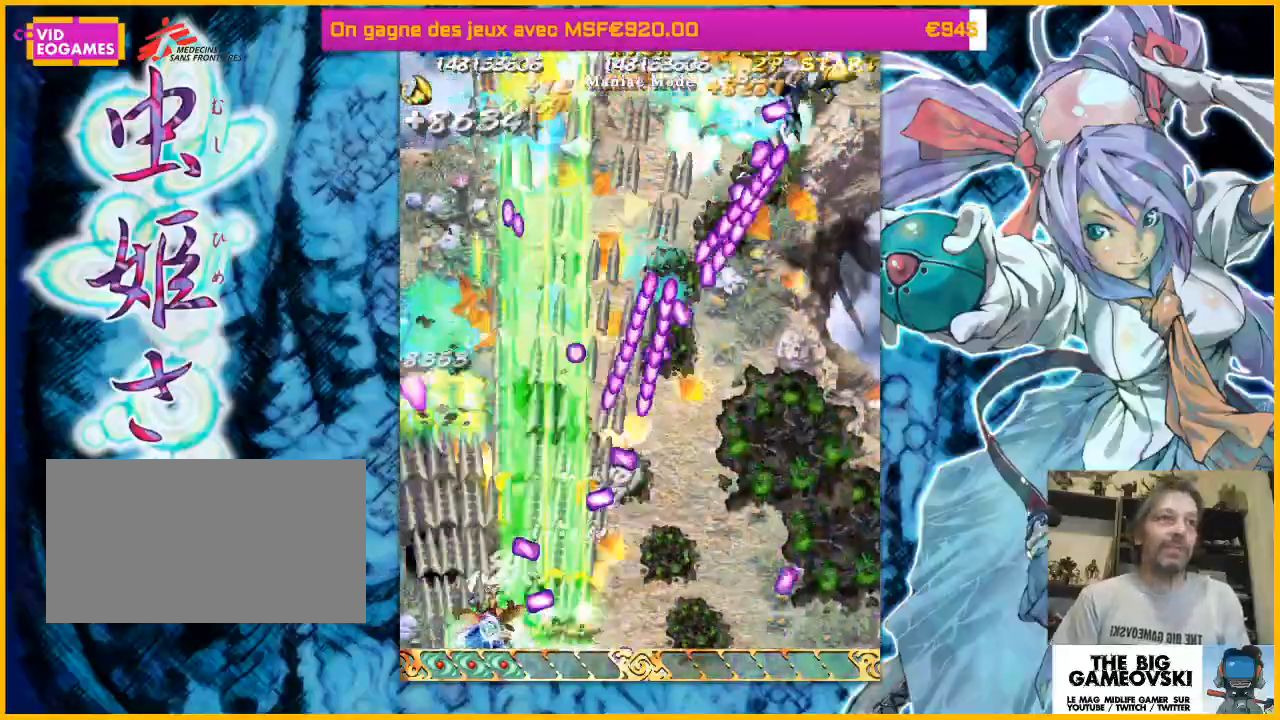
{"dt_ms": 500, "buttons": [], "left_stick": "left", "events": [[100, "left_stick", "center"], [200, "left_stick", "up-left"], [267, "left_stick", "up-right"], [333, "left_stick", "up"], [500, "left_stick", "left"]]}
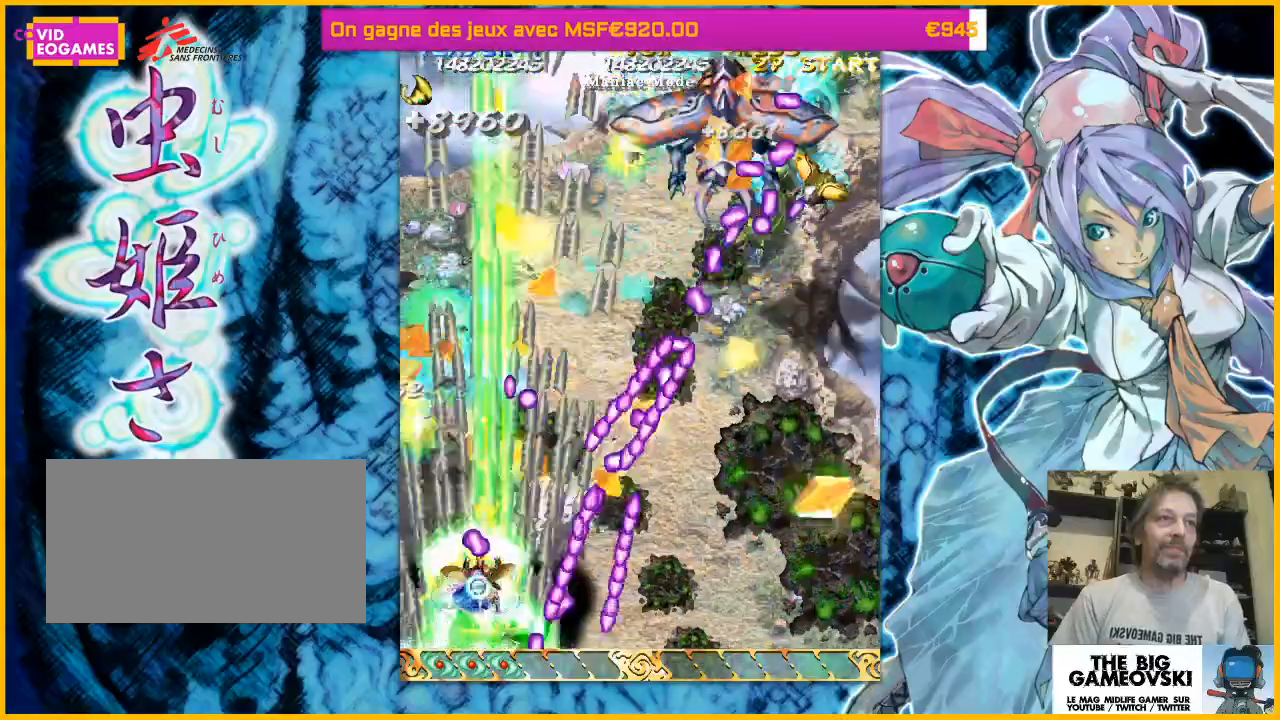
{"dt_ms": 500, "buttons": [], "left_stick": "up", "events": [[267, "left_stick", "up"]]}
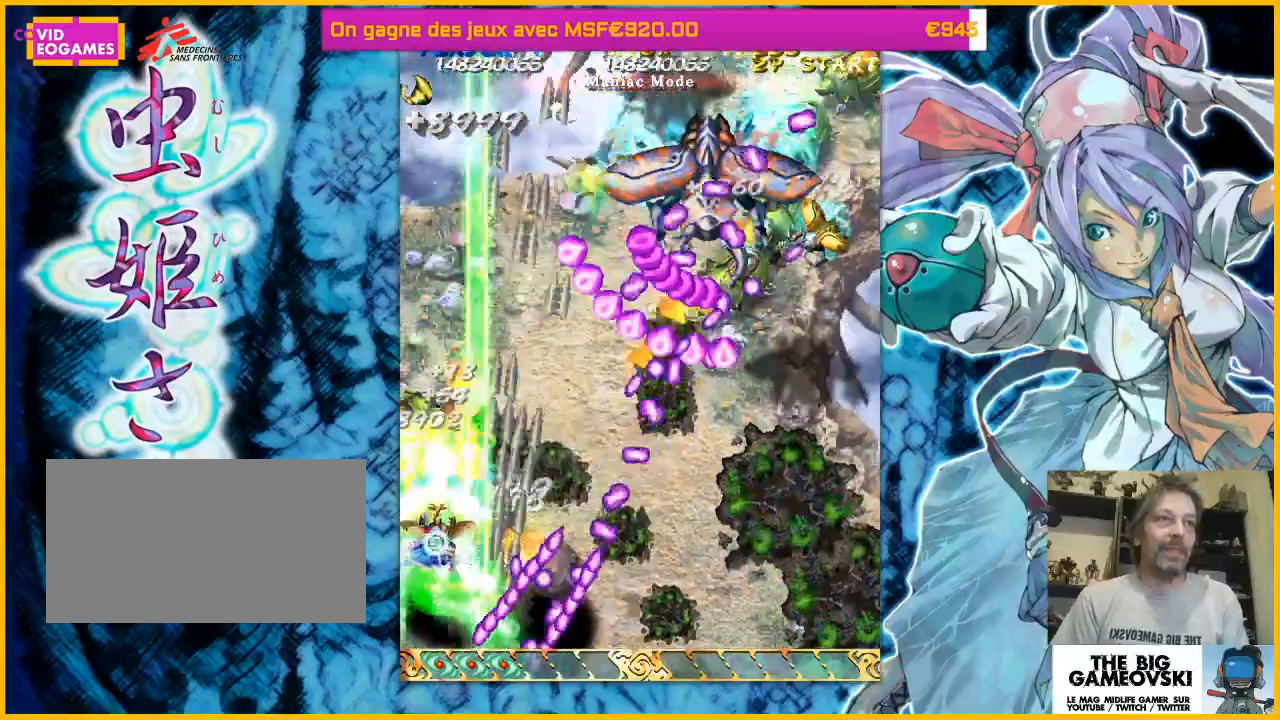
{"dt_ms": 500, "buttons": [], "left_stick": "down-left", "events": [[67, "left_stick", "right"], [267, "left_stick", "down-right"], [500, "left_stick", "down-left"]]}
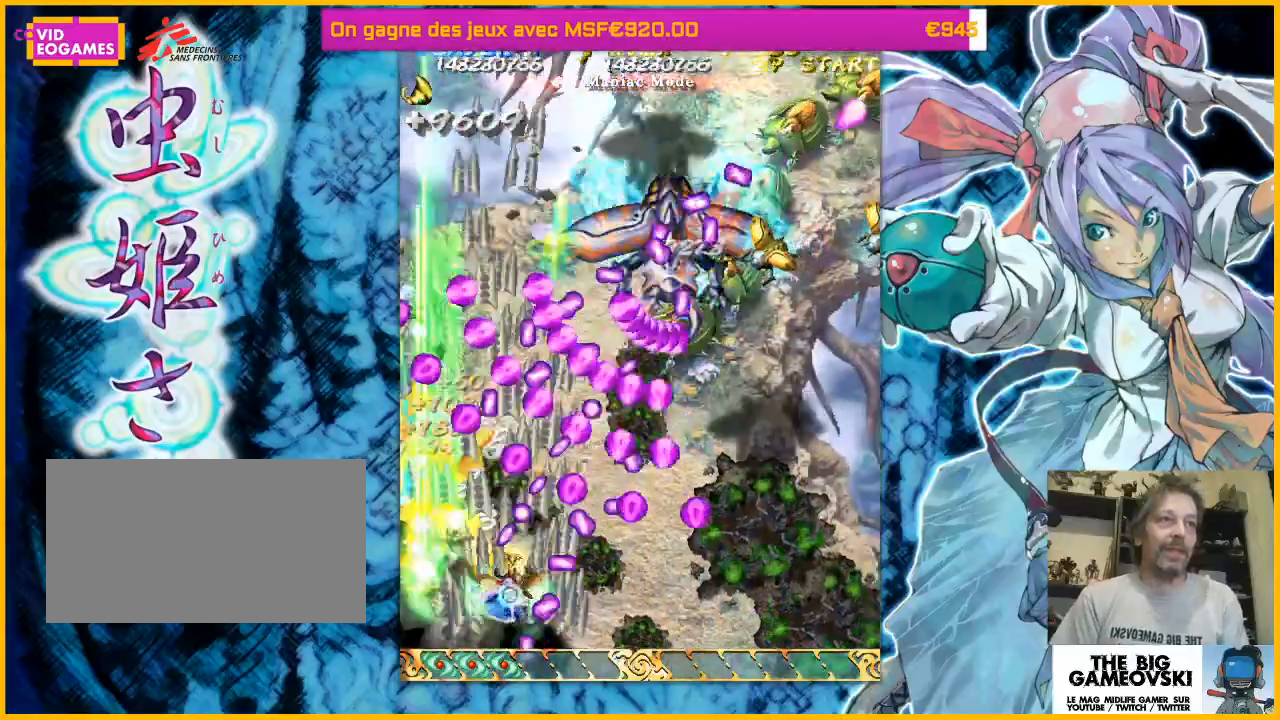
{"dt_ms": 500, "buttons": [], "left_stick": "up", "events": [[33, "left_stick", "left"], [200, "left_stick", "down-right"], [433, "left_stick", "left"], [500, "left_stick", "up"]]}
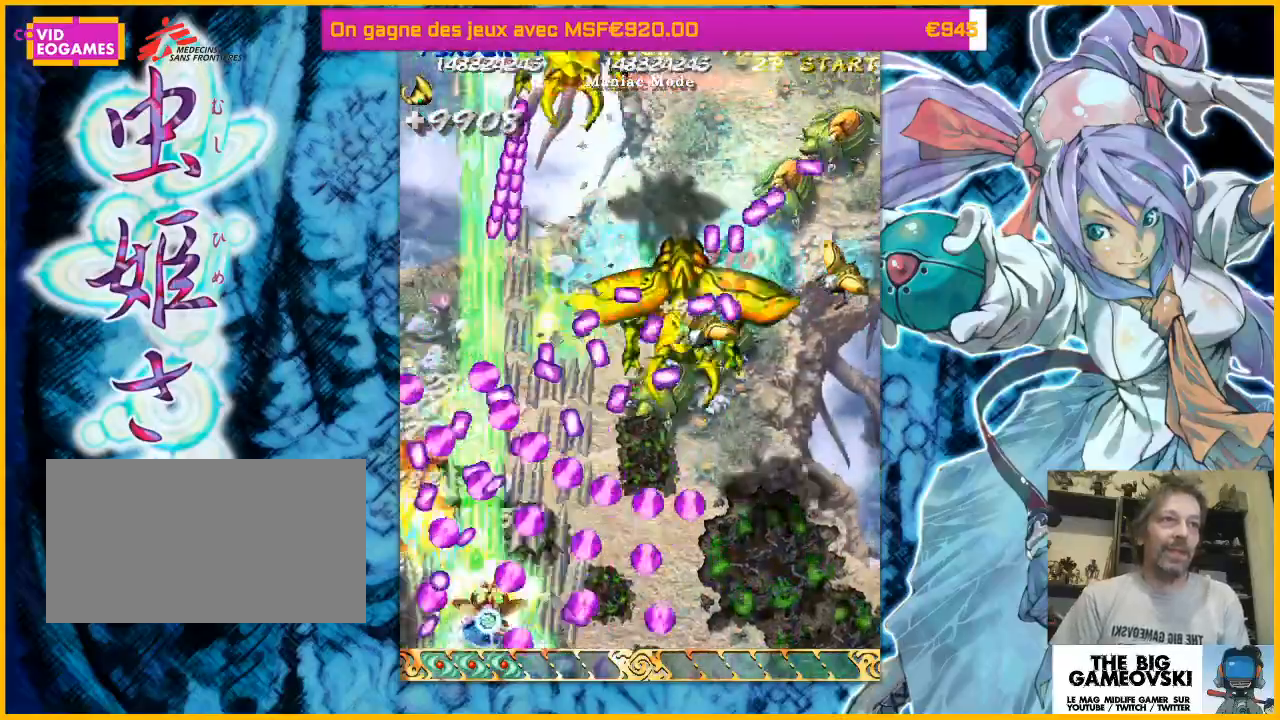
{"dt_ms": 500, "buttons": [], "left_stick": "up", "events": [[100, "left_stick", "right"], [167, "left_stick", "down-right"], [500, "left_stick", "up"]]}
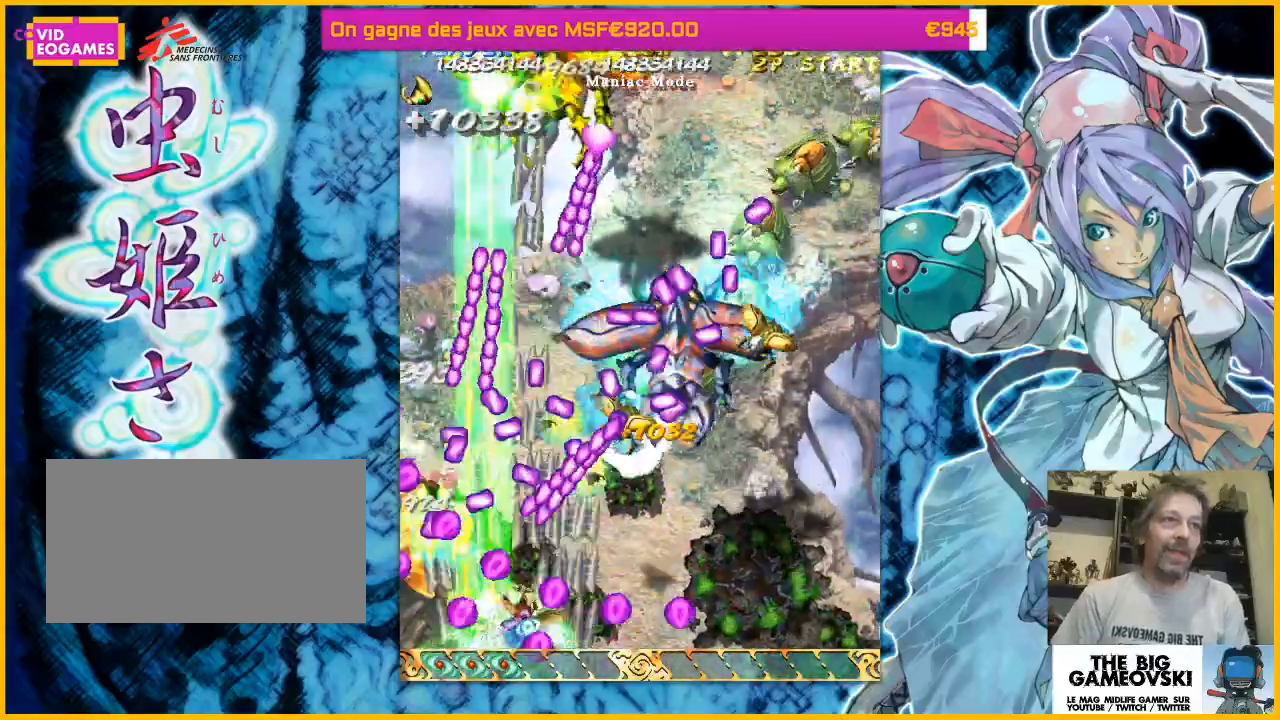
{"dt_ms": 500, "buttons": [], "left_stick": "down-right", "events": [[233, "left_stick", "right"], [300, "left_stick", "down-right"]]}
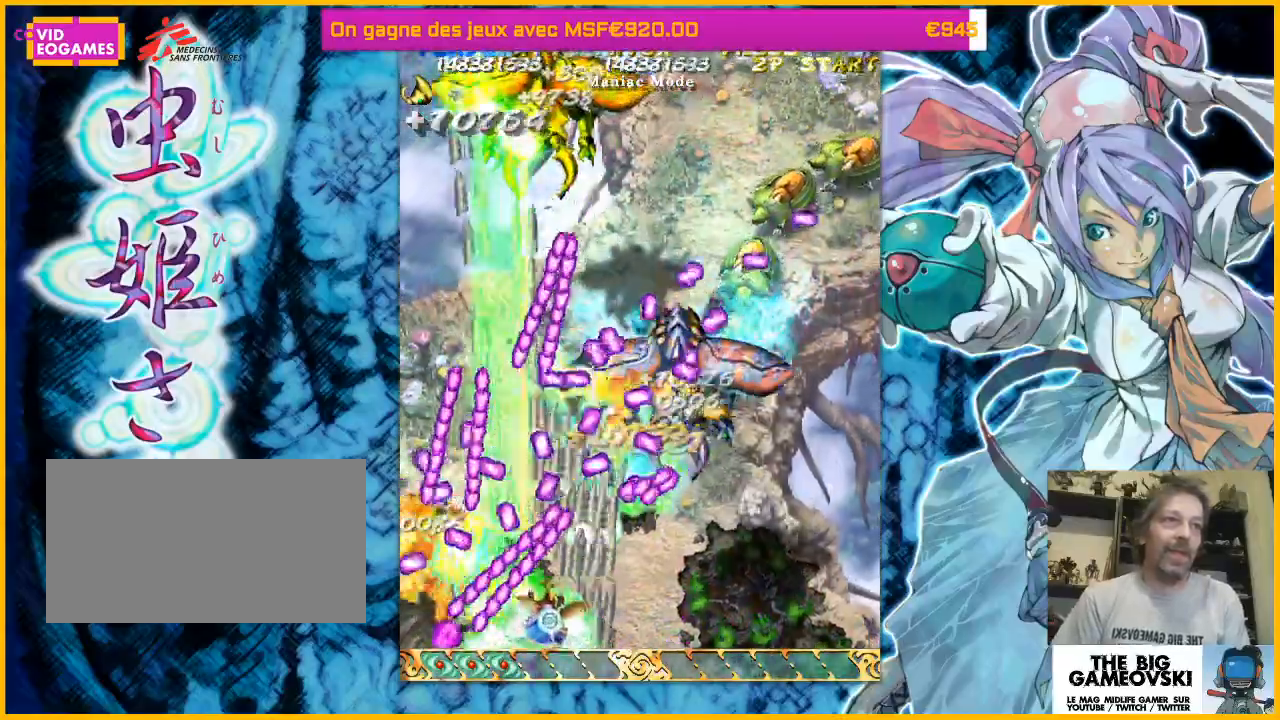
{"dt_ms": 500, "buttons": [], "left_stick": "down-right", "events": []}